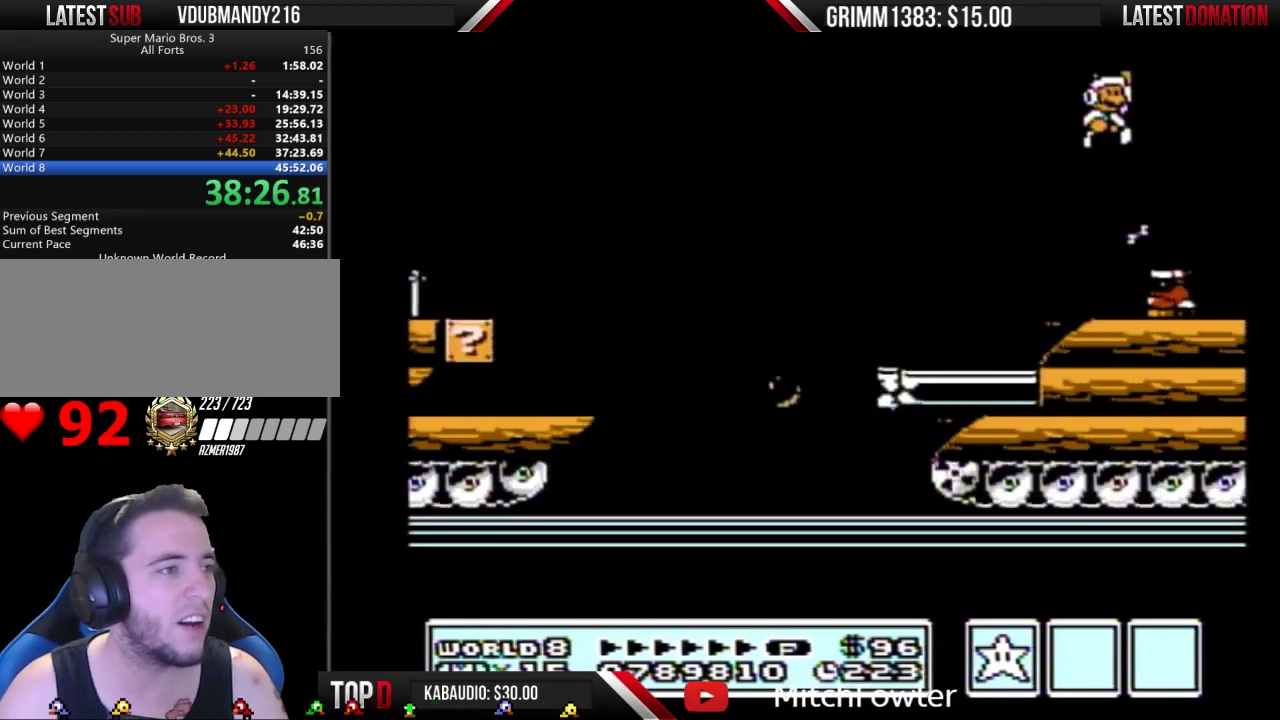
Gameplay with a controller (Nintendo layout); each line is a JSON object with the inputs held at the frame after it. "events" lists button and stick changes between this image and that frame as [ms after this image, input, new state], when the widget could be followed in between. Not read: L3 R3.
{"buttons": ["A", "B", "DPAD_RIGHT"], "events": [[67, "DPAD_RIGHT", "up"], [133, "B", "up"], [167, "DPAD_LEFT", "down"], [233, "DPAD_LEFT", "up"], [400, "B", "down"], [433, "A", "down"], [433, "DPAD_RIGHT", "down"]]}
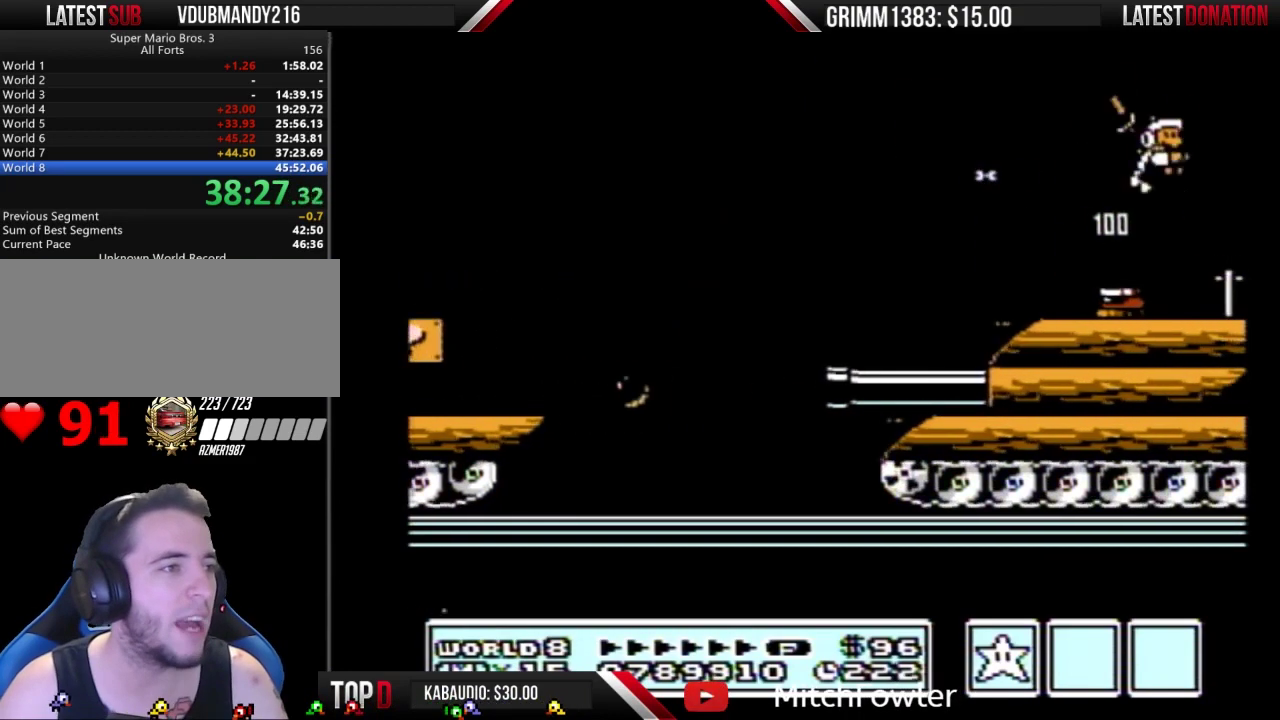
{"buttons": ["DPAD_RIGHT"], "events": [[200, "A", "up"], [233, "B", "up"]]}
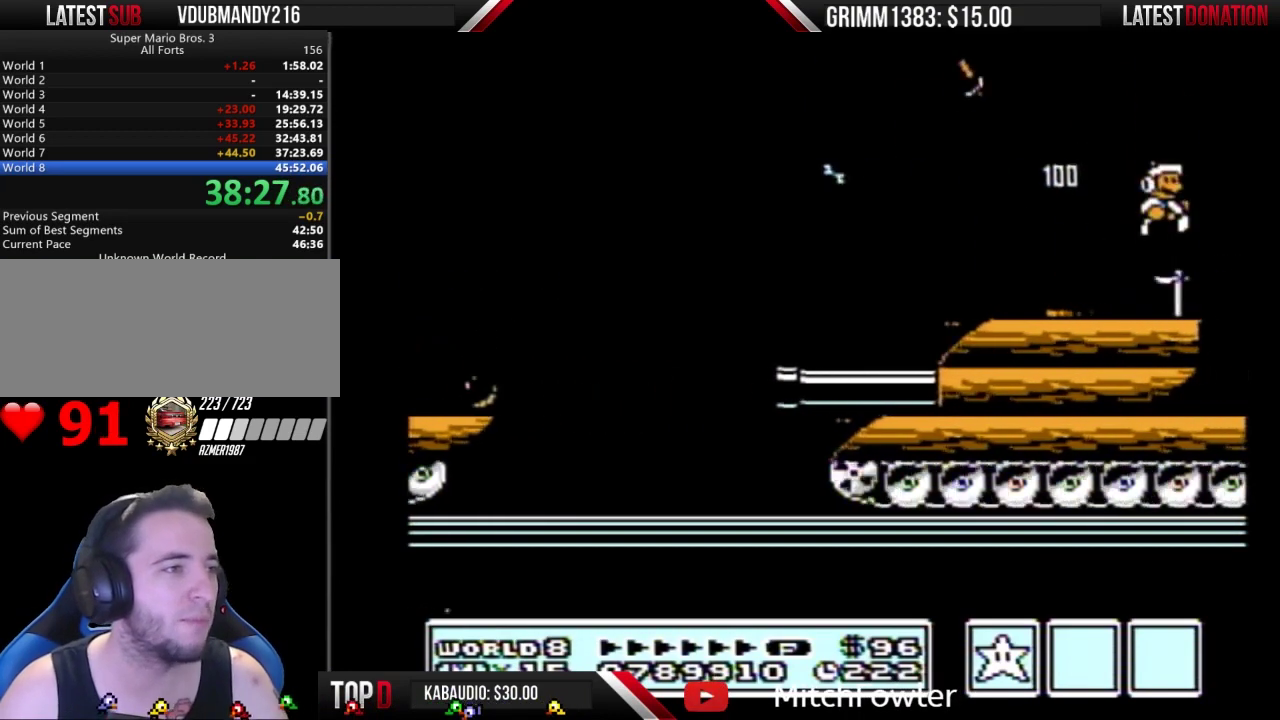
{"buttons": ["A", "B", "DPAD_RIGHT"], "events": [[333, "B", "down"], [367, "A", "down"]]}
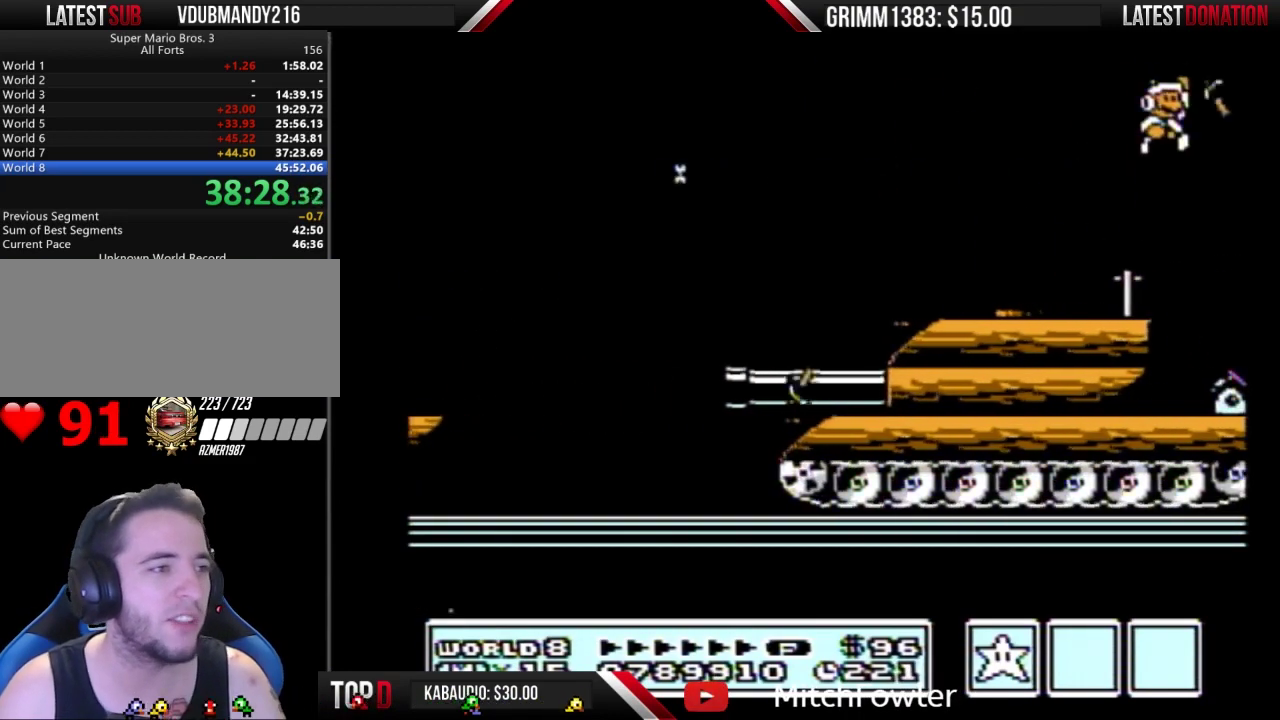
{"buttons": ["DPAD_RIGHT"], "events": [[33, "A", "up"], [100, "DPAD_RIGHT", "up"], [200, "DPAD_RIGHT", "down"], [400, "B", "up"]]}
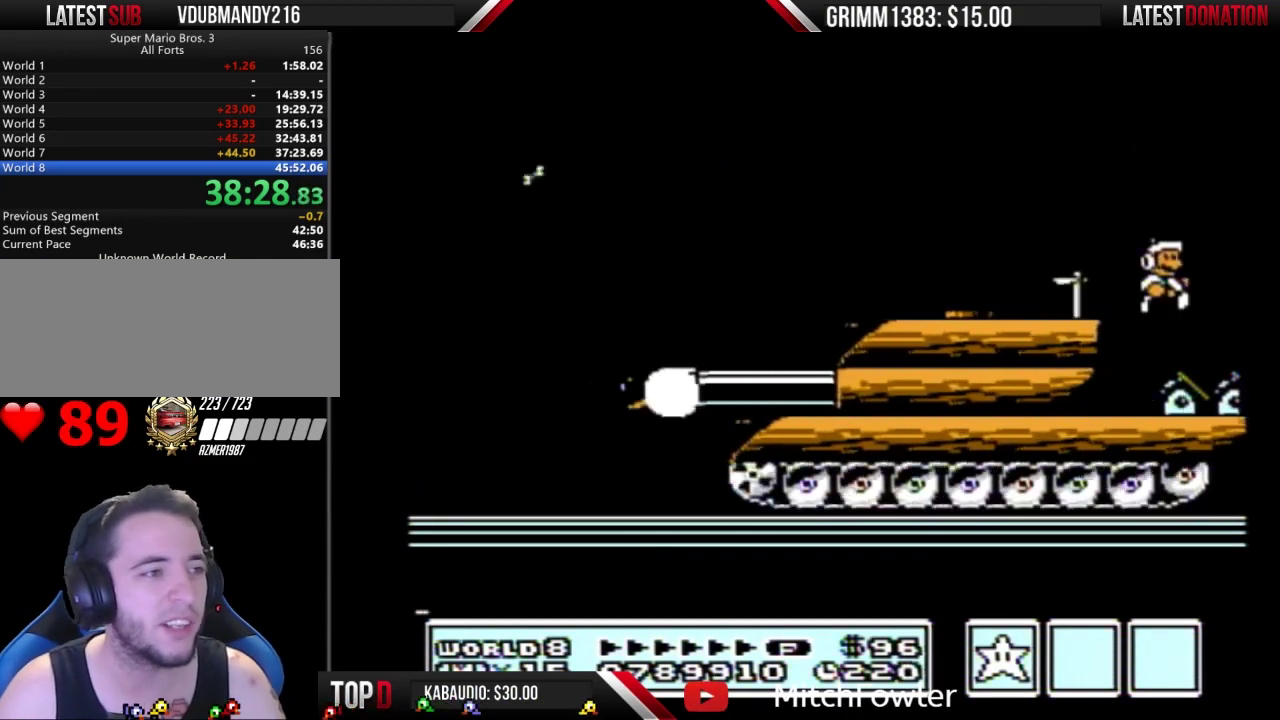
{"buttons": ["B", "DPAD_RIGHT"], "events": [[33, "B", "down"], [133, "B", "up"], [200, "B", "down"]]}
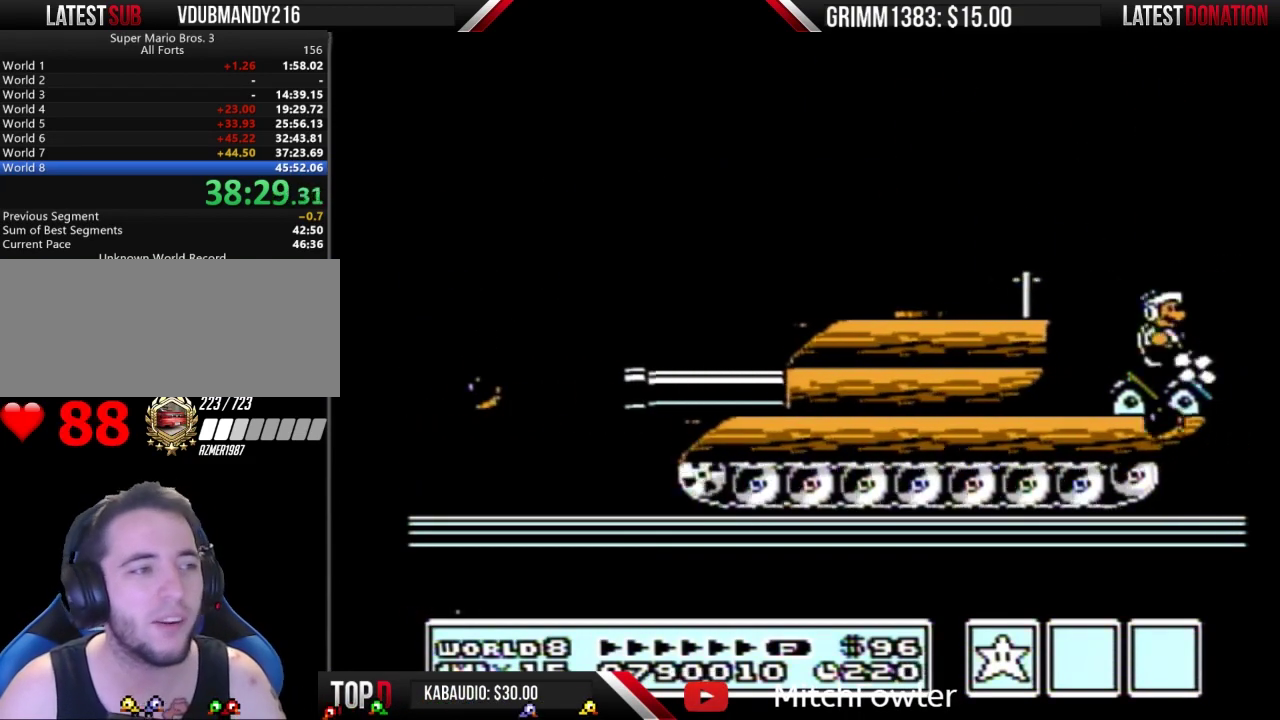
{"buttons": ["B", "DPAD_LEFT"], "events": [[467, "DPAD_RIGHT", "up"], [500, "DPAD_LEFT", "down"]]}
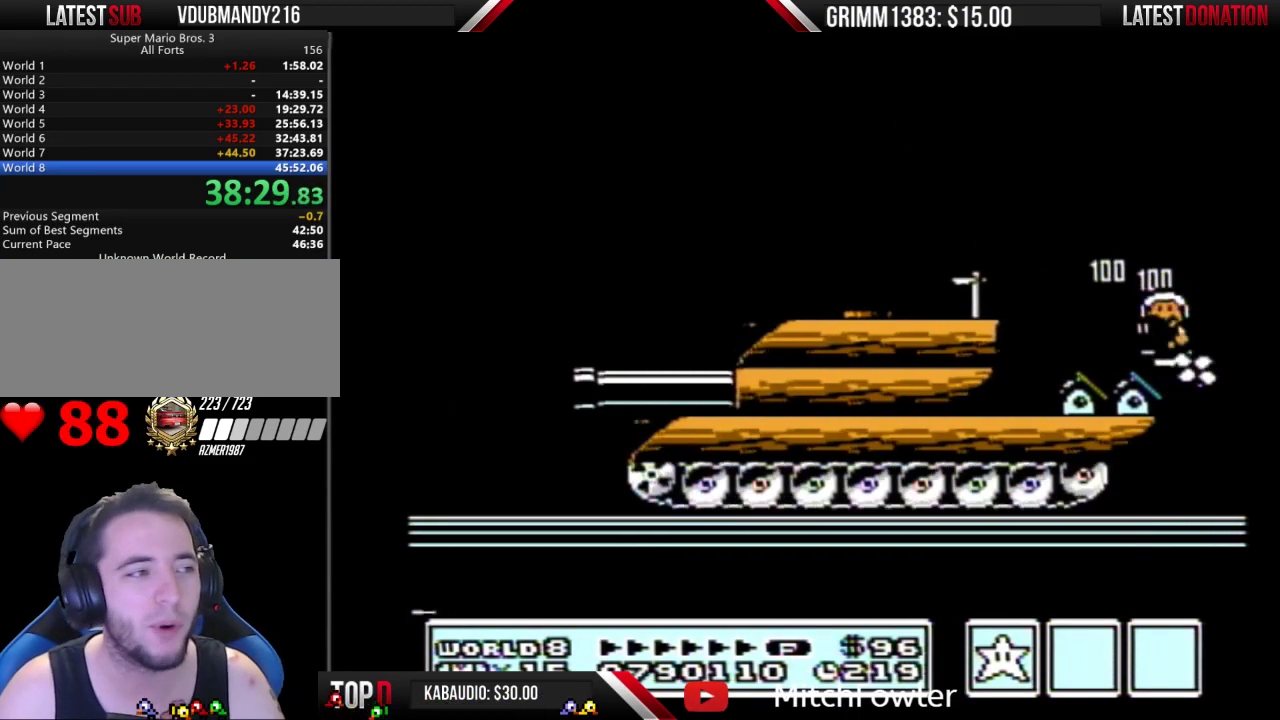
{"buttons": ["A", "B", "DPAD_LEFT"], "events": [[233, "A", "down"]]}
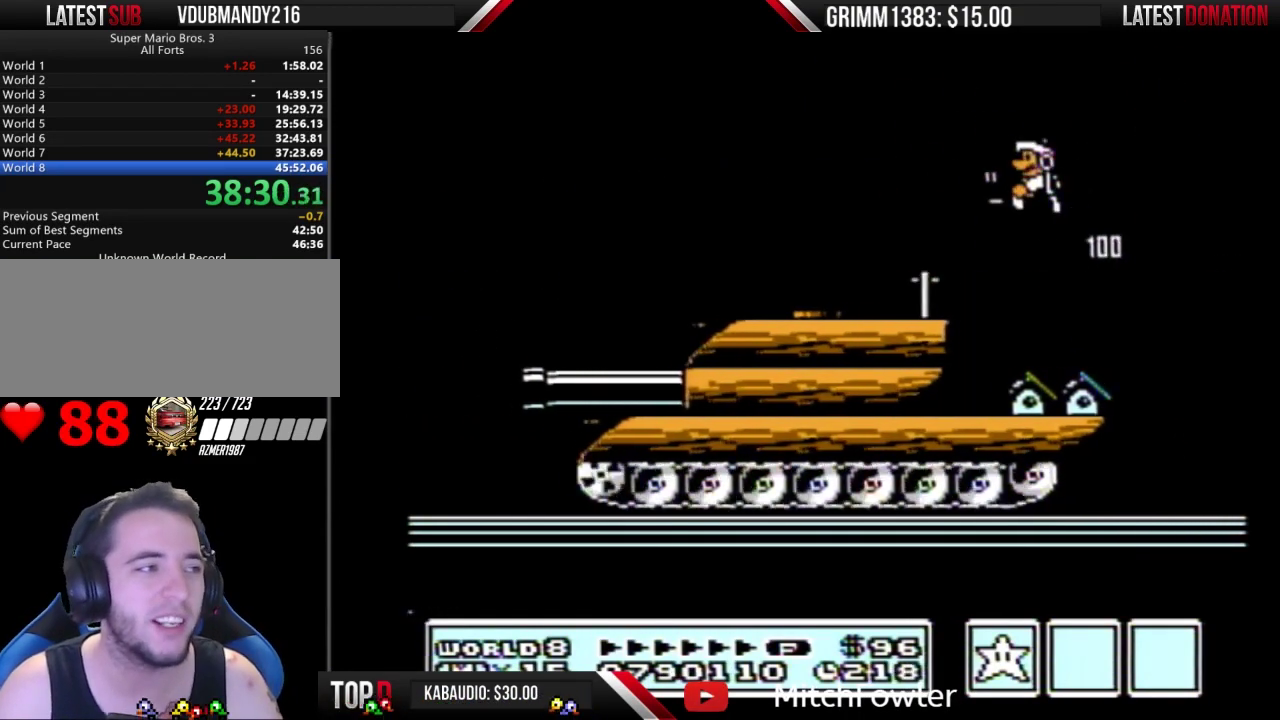
{"buttons": ["B", "DPAD_LEFT"], "events": [[33, "A", "up"], [67, "B", "up"], [167, "B", "down"], [267, "B", "up"], [333, "B", "down"]]}
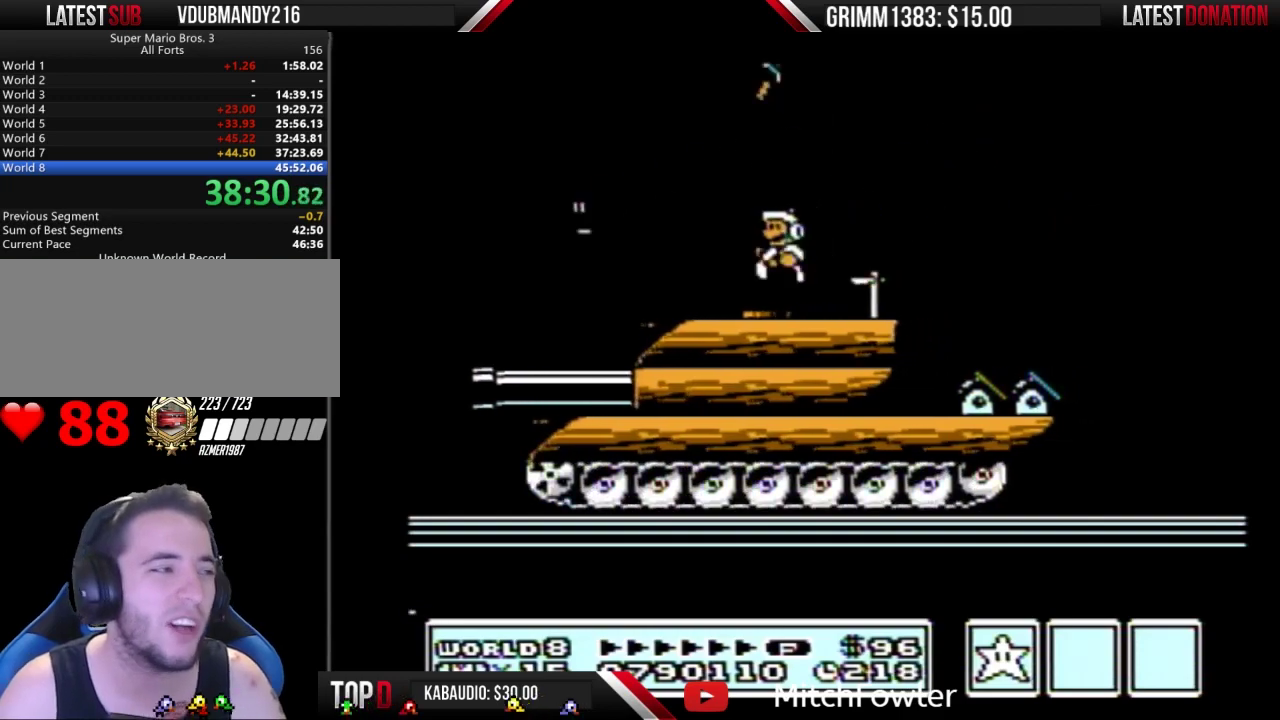
{"buttons": ["B", "DPAD_RIGHT"], "events": [[167, "DPAD_LEFT", "up"], [300, "DPAD_RIGHT", "down"]]}
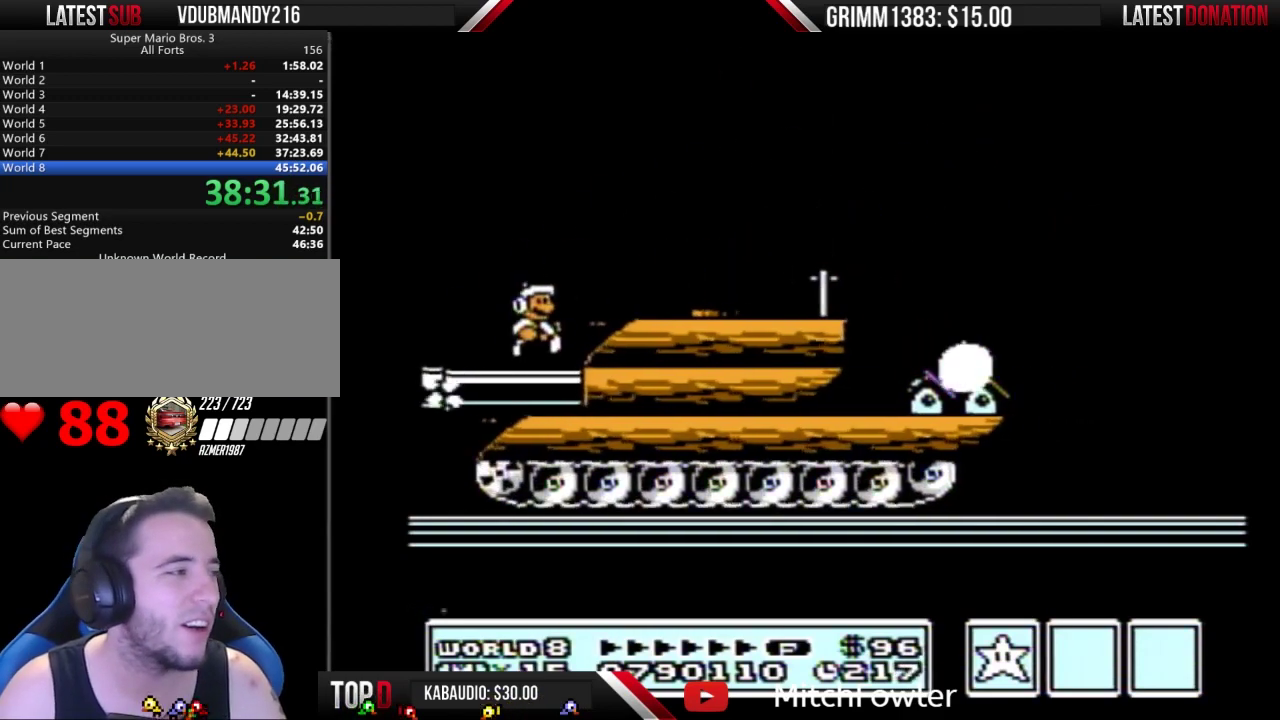
{"buttons": ["B", "DPAD_LEFT"], "events": [[67, "DPAD_RIGHT", "up"], [133, "DPAD_LEFT", "down"], [200, "B", "up"], [333, "B", "down"], [433, "B", "up"], [500, "B", "down"]]}
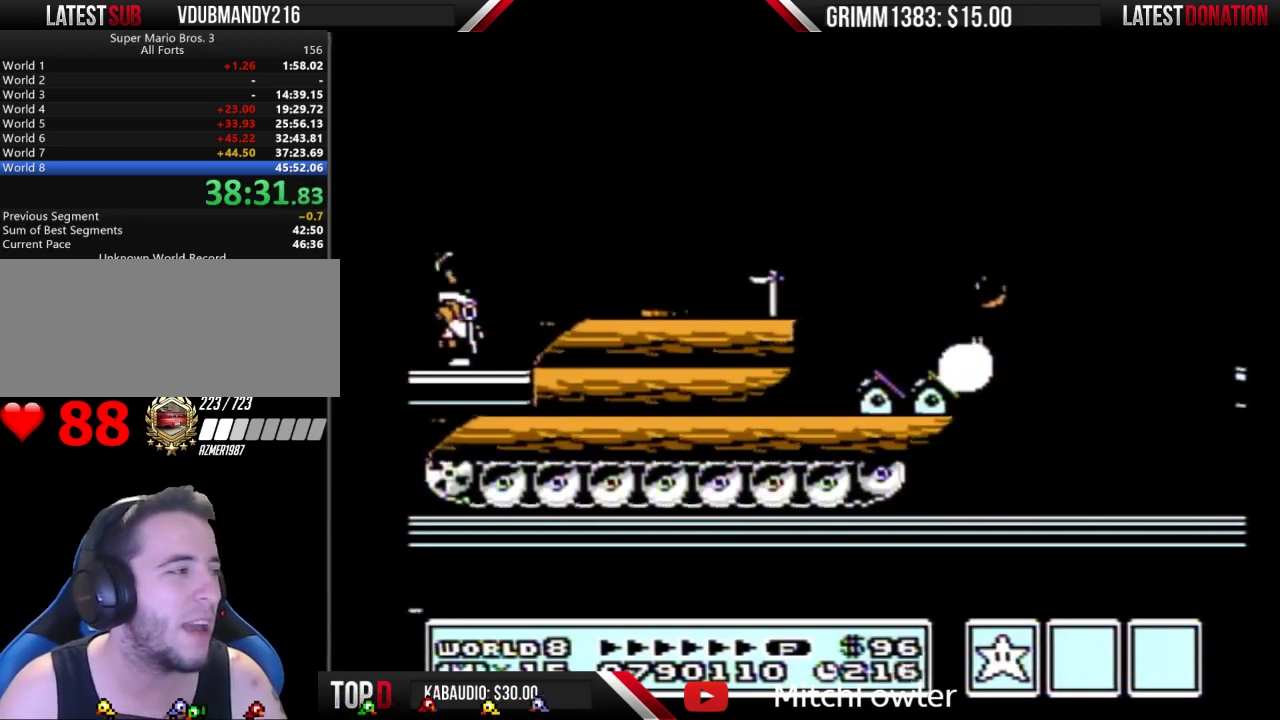
{"buttons": ["B", "DPAD_RIGHT"], "events": [[267, "A", "down"], [267, "DPAD_LEFT", "up"], [333, "A", "up"], [333, "DPAD_RIGHT", "down"], [367, "B", "up"], [467, "B", "down"]]}
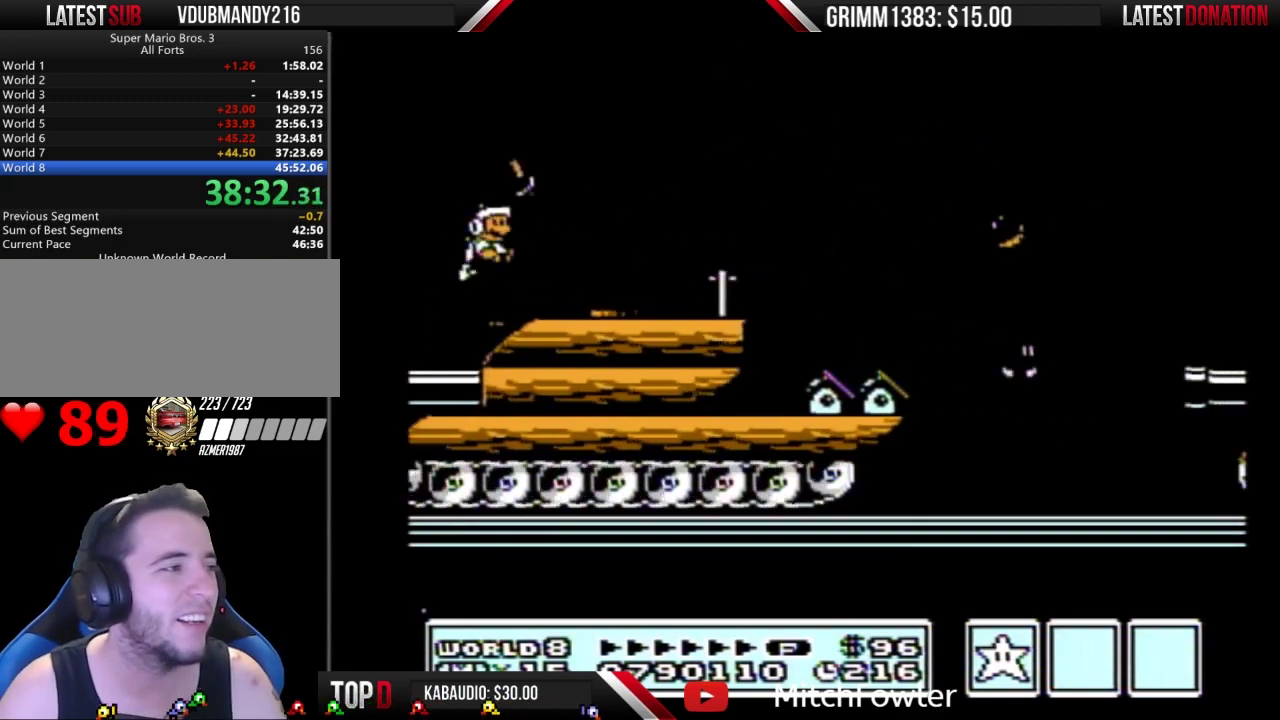
{"buttons": ["A", "B", "DPAD_RIGHT"], "events": [[300, "A", "down"]]}
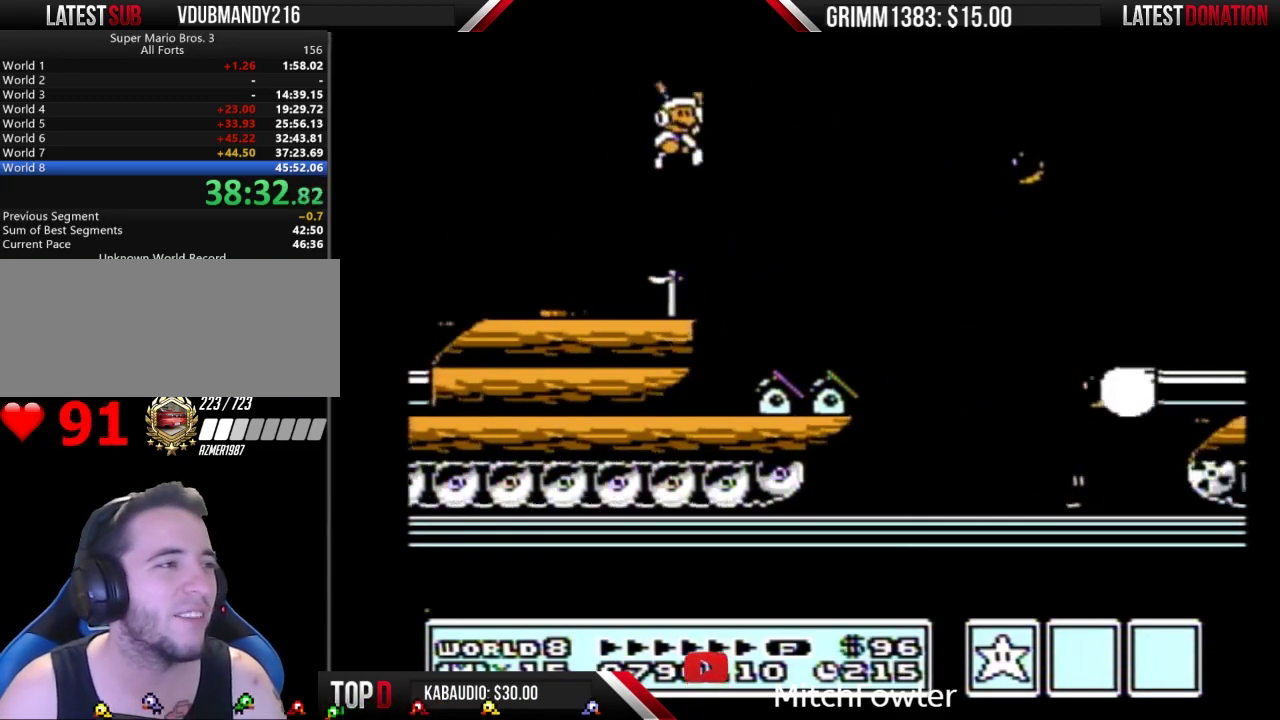
{"buttons": ["DPAD_RIGHT"], "events": [[267, "A", "up"], [300, "B", "up"], [400, "B", "down"], [467, "B", "up"]]}
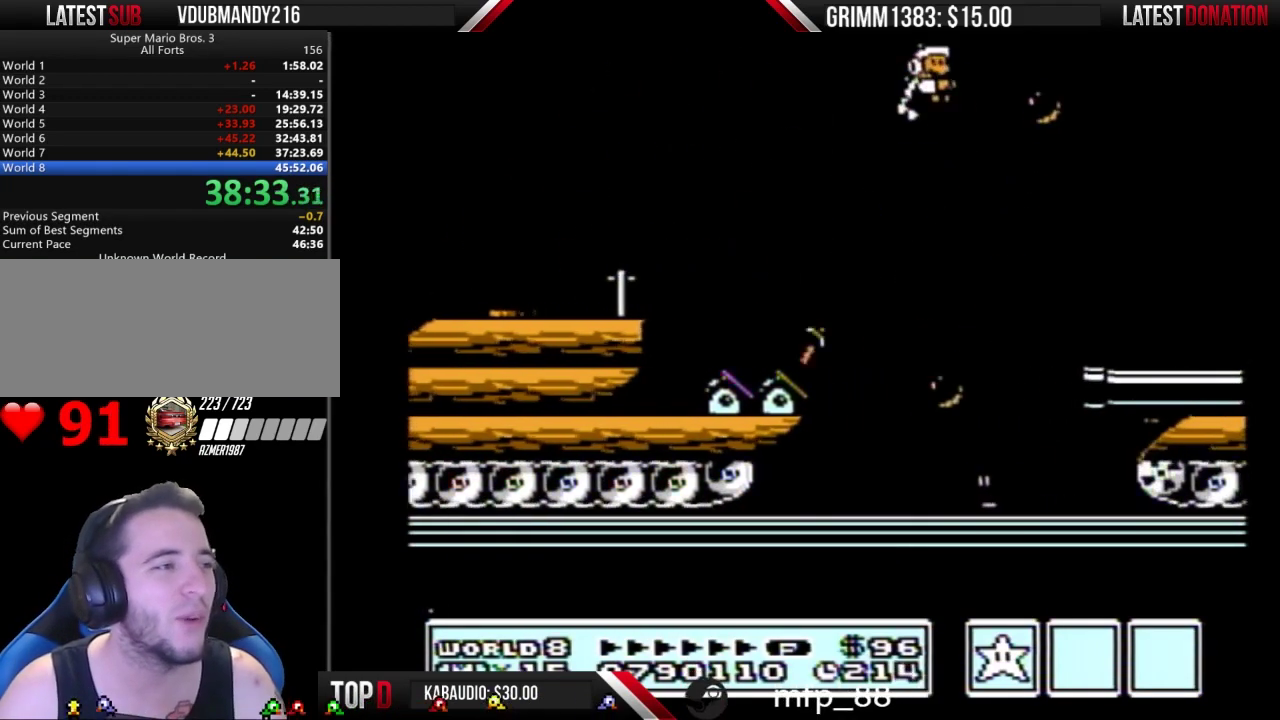
{"buttons": ["A", "B", "DPAD_RIGHT"], "events": [[67, "B", "down"], [467, "A", "down"]]}
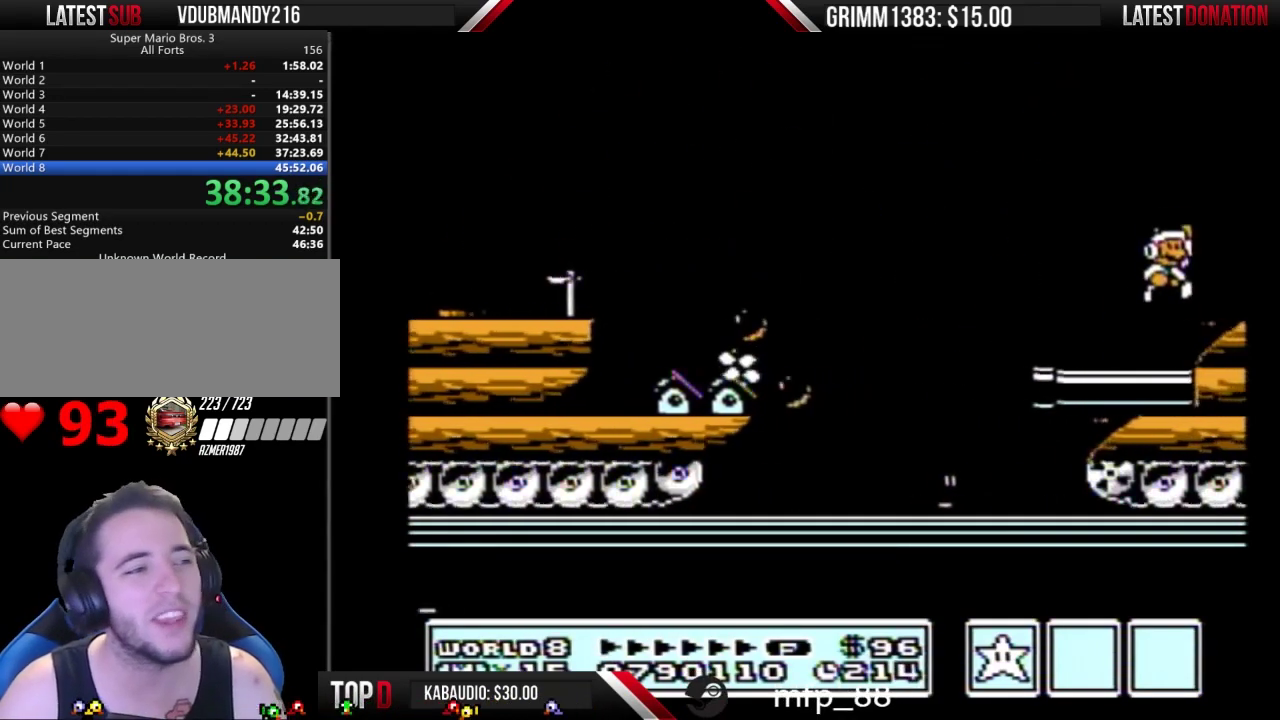
{"buttons": ["B", "DPAD_RIGHT"], "events": [[33, "A", "up"]]}
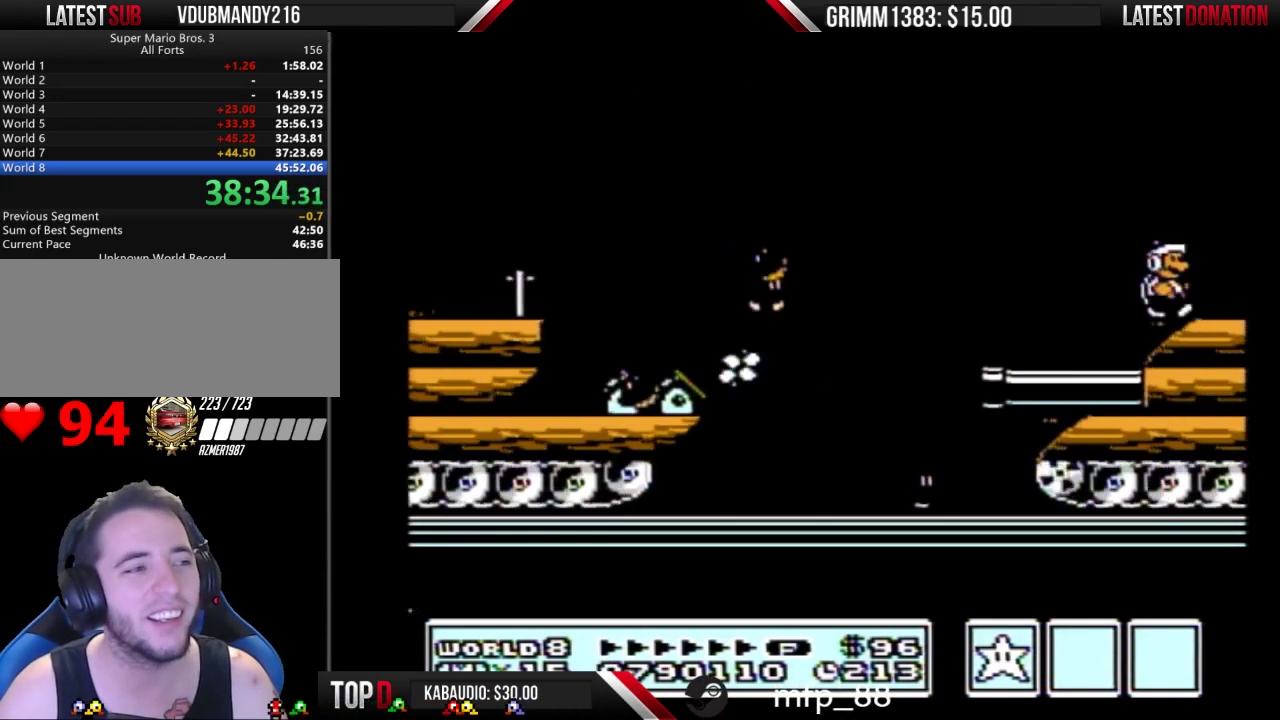
{"buttons": ["B"], "events": [[333, "A", "down"], [433, "DPAD_RIGHT", "up"], [500, "A", "up"]]}
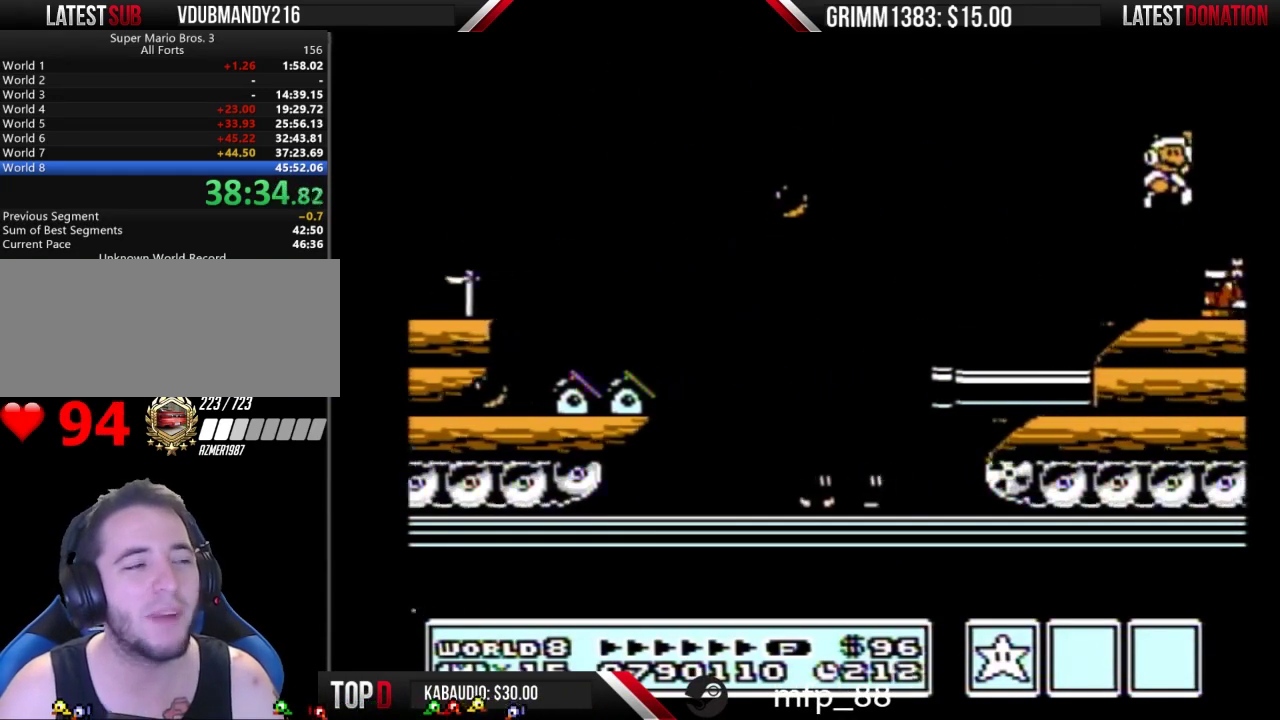
{"buttons": ["B", "DPAD_RIGHT"], "events": [[33, "B", "up"], [67, "DPAD_RIGHT", "down"], [133, "B", "down"], [200, "B", "up"], [333, "B", "down"]]}
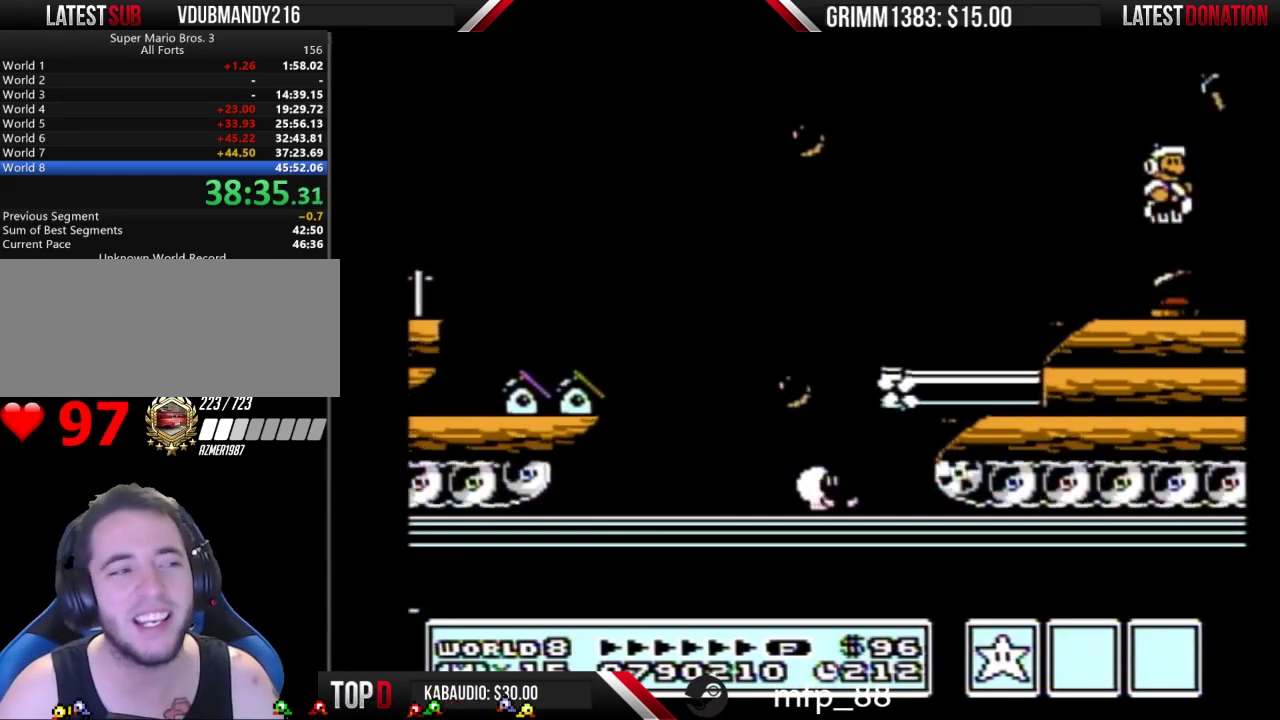
{"buttons": ["B", "DPAD_RIGHT"], "events": []}
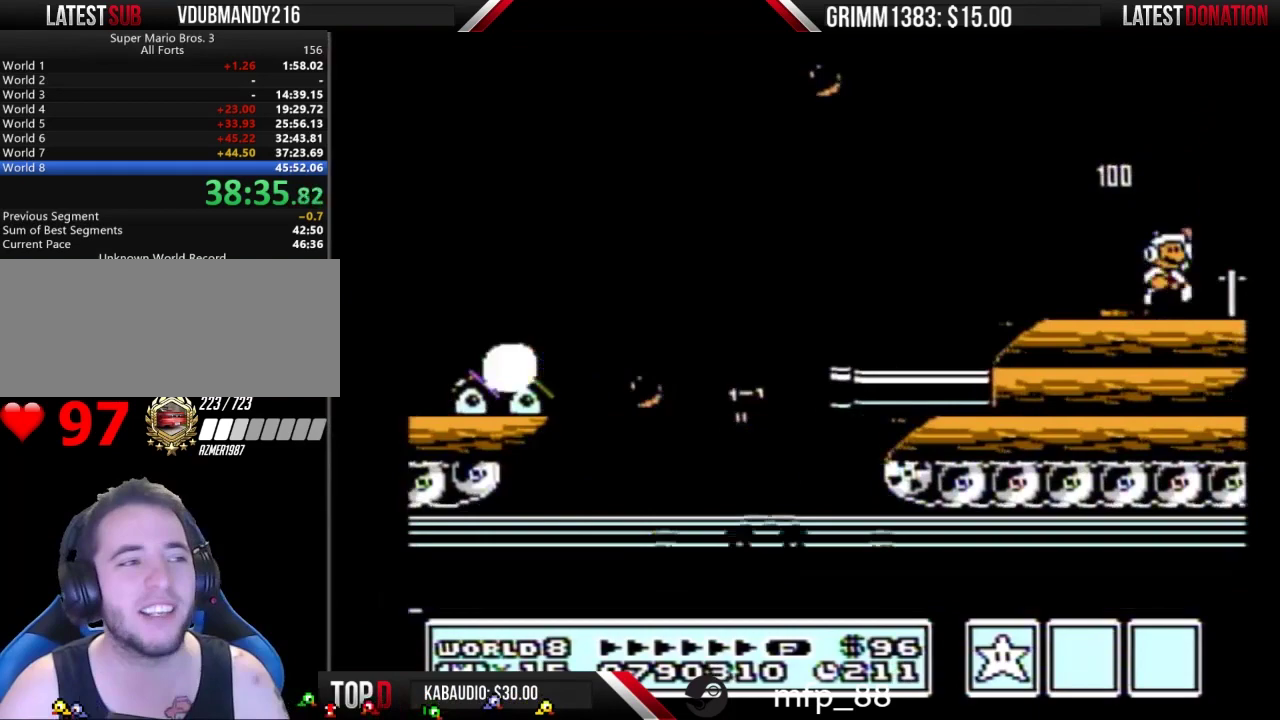
{"buttons": ["B"], "events": [[33, "A", "down"], [133, "A", "up"], [167, "B", "up"], [233, "B", "down"], [233, "DPAD_RIGHT", "up"]]}
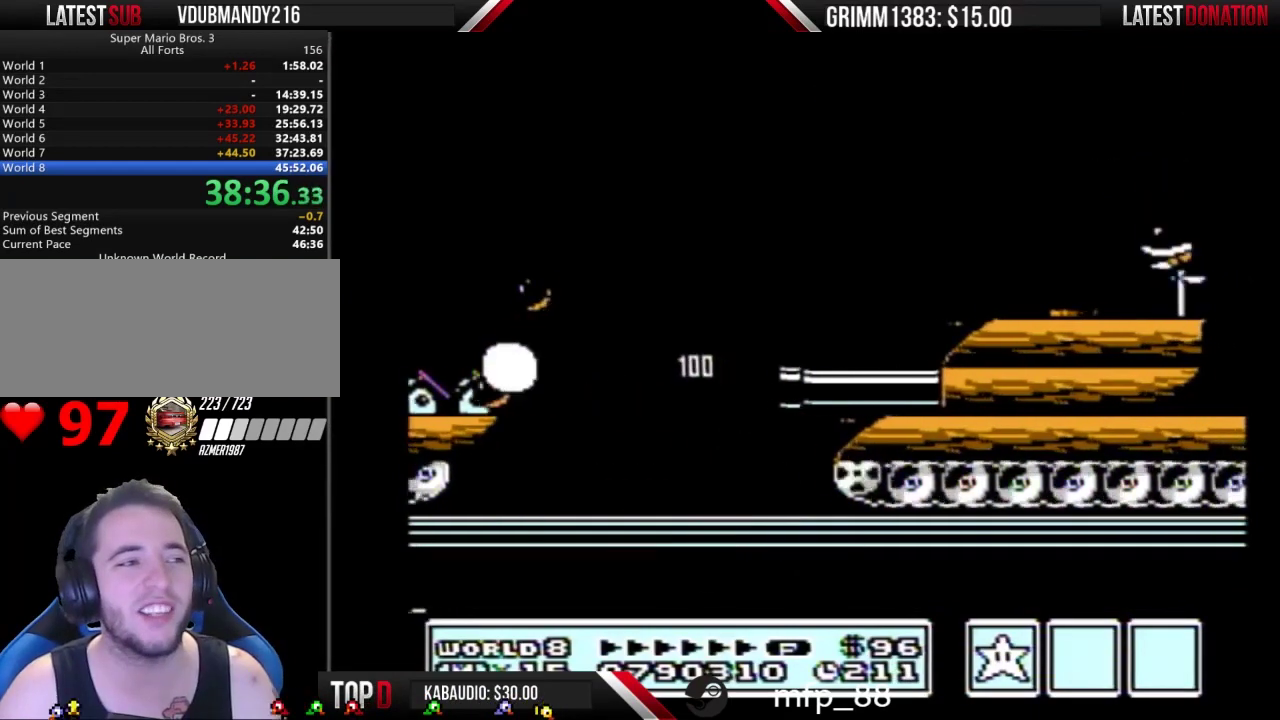
{"buttons": ["B", "DPAD_RIGHT"], "events": [[67, "A", "down"], [333, "DPAD_RIGHT", "down"], [467, "A", "up"]]}
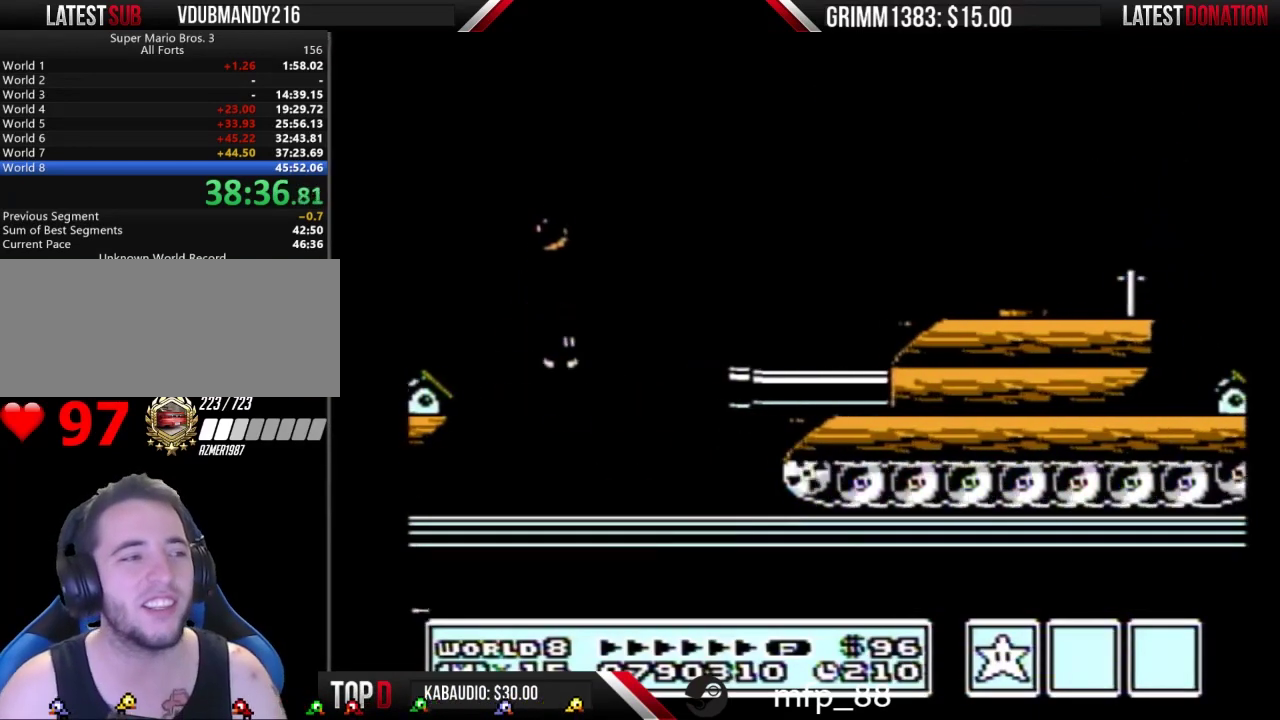
{"buttons": ["DPAD_RIGHT"], "events": [[333, "B", "up"]]}
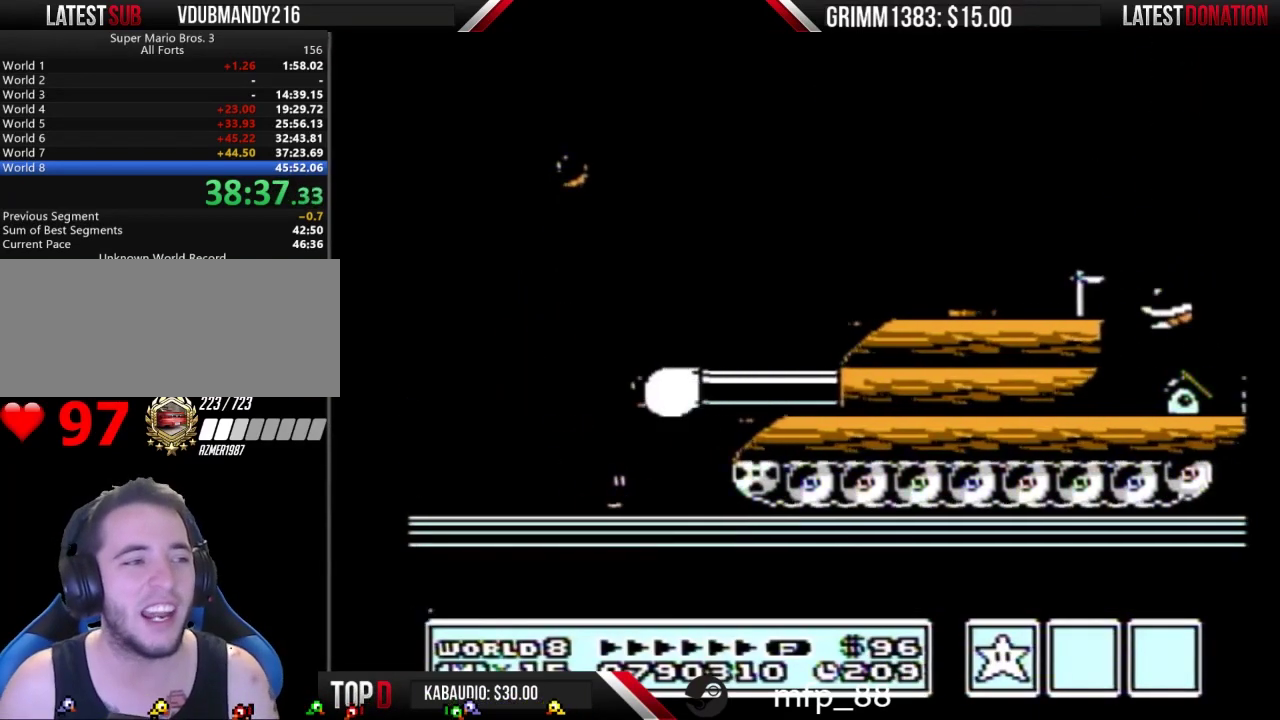
{"buttons": ["B", "DPAD_LEFT"], "events": [[33, "B", "down"], [100, "B", "up"], [167, "B", "down"], [467, "DPAD_LEFT", "down"], [467, "DPAD_RIGHT", "up"]]}
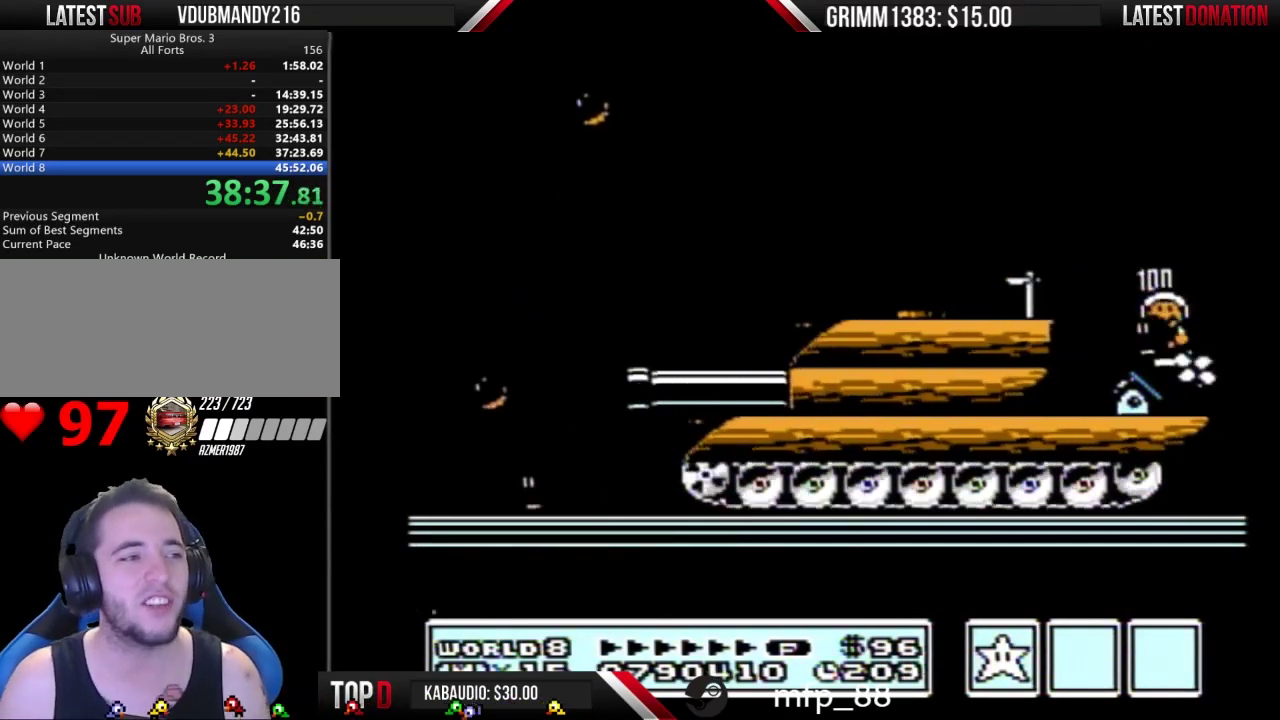
{"buttons": ["A", "B"], "events": [[133, "A", "down"], [133, "DPAD_LEFT", "up"]]}
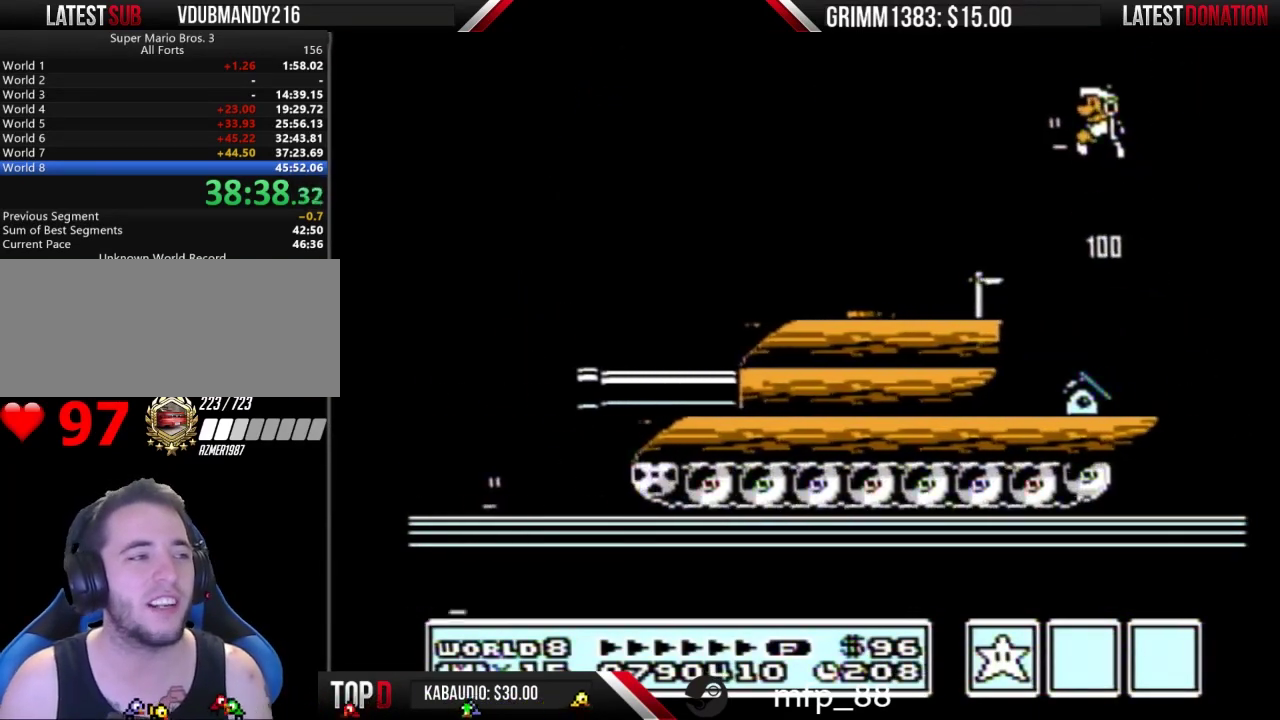
{"buttons": ["B"], "events": [[67, "A", "up"]]}
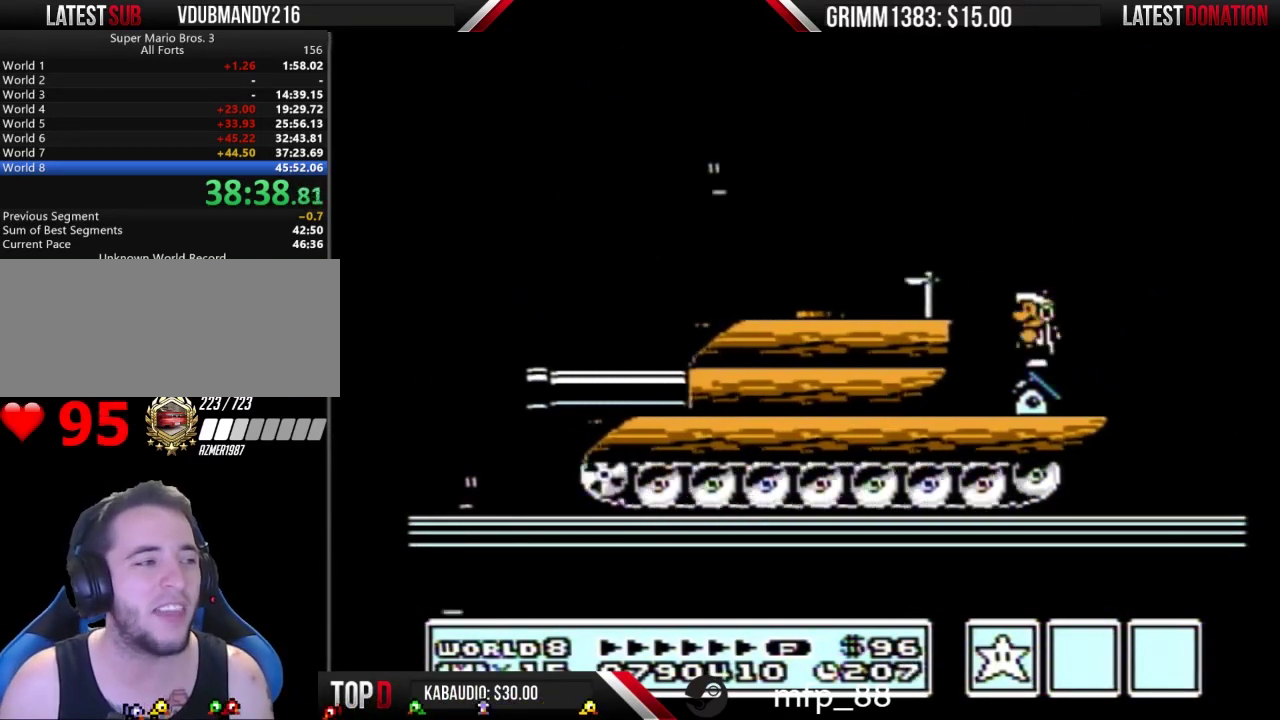
{"buttons": ["B", "DPAD_RIGHT"], "events": [[100, "DPAD_RIGHT", "down"], [133, "DPAD_RIGHT", "up"], [500, "DPAD_RIGHT", "down"]]}
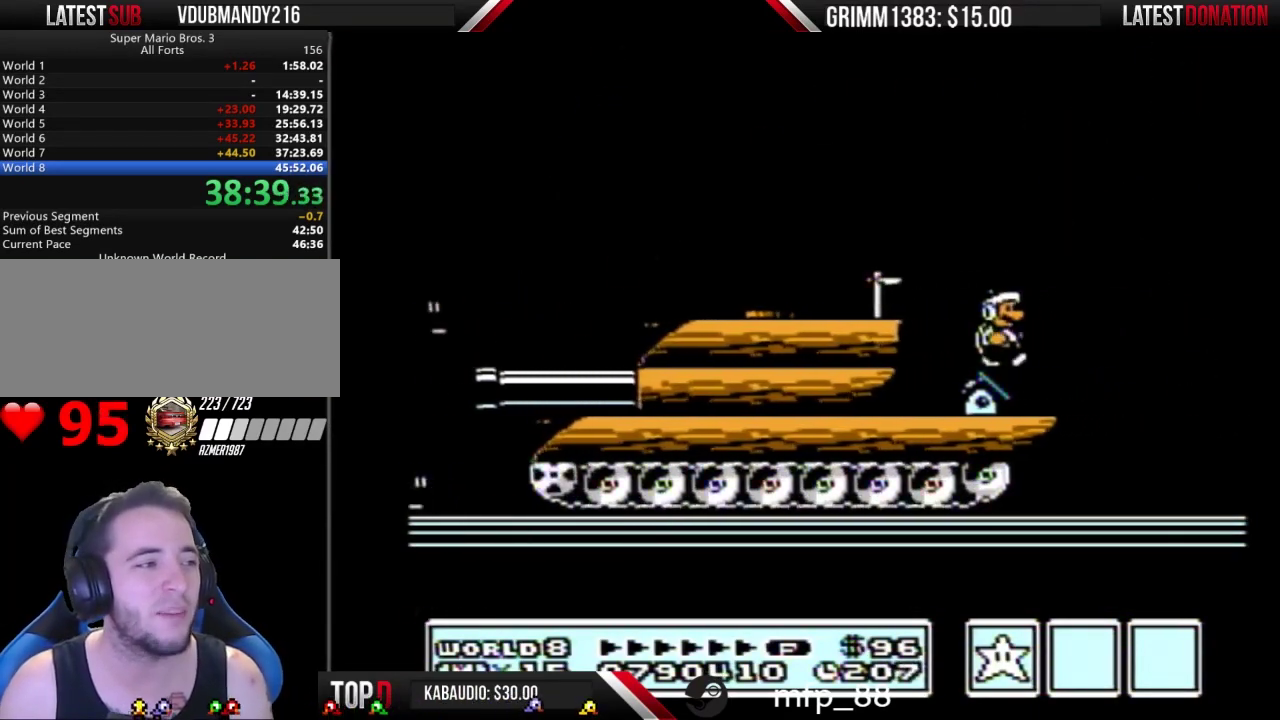
{"buttons": ["B"], "events": [[33, "DPAD_RIGHT", "up"]]}
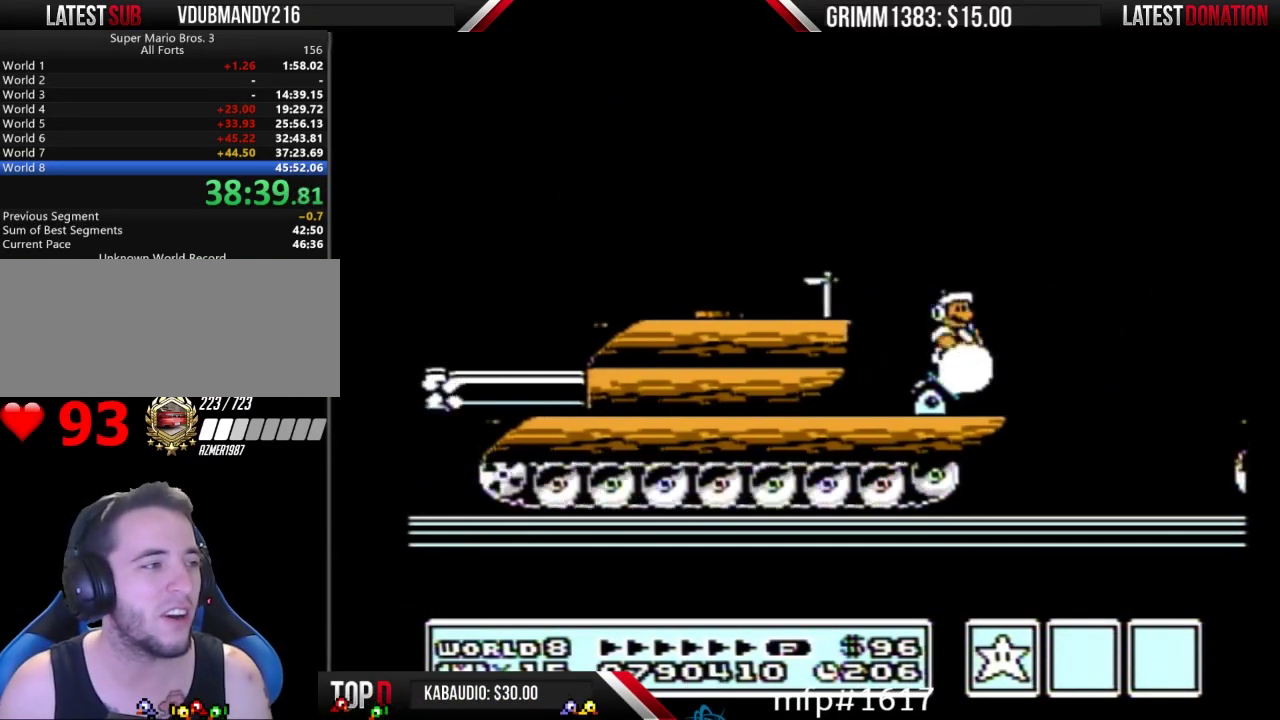
{"buttons": ["B", "DPAD_RIGHT"], "events": [[367, "DPAD_RIGHT", "down"]]}
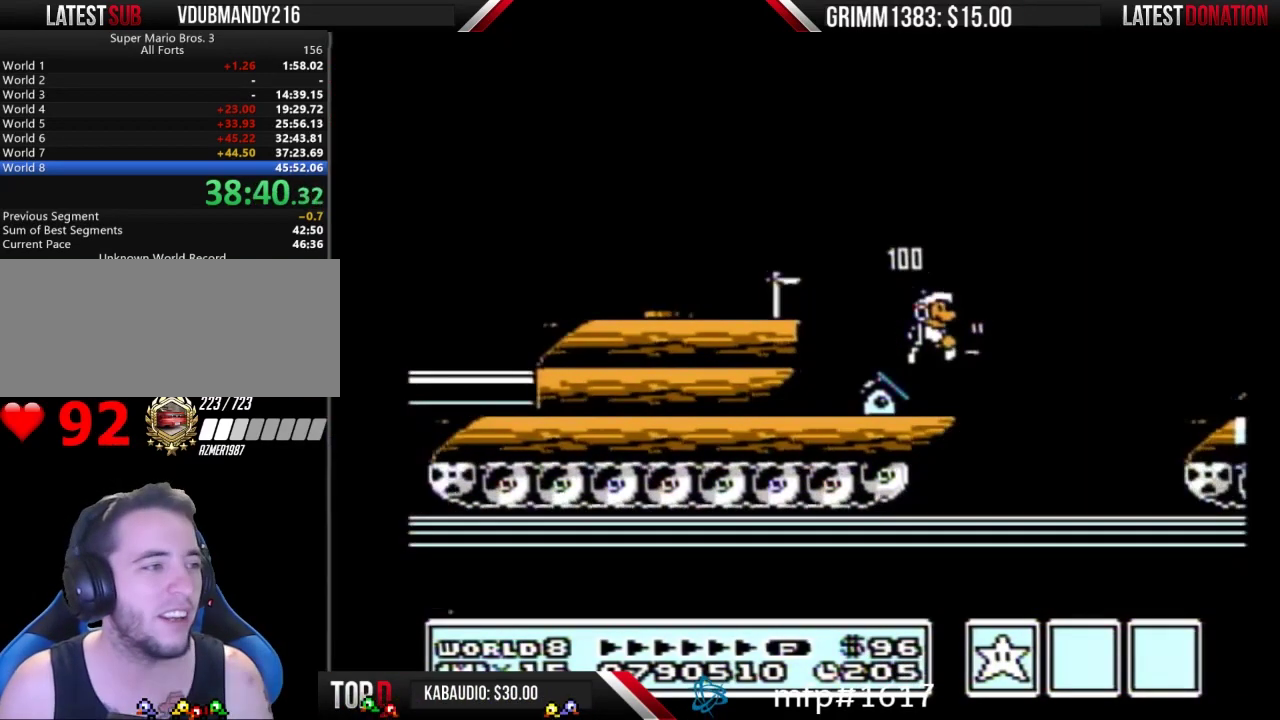
{"buttons": ["B"], "events": [[433, "DPAD_RIGHT", "up"]]}
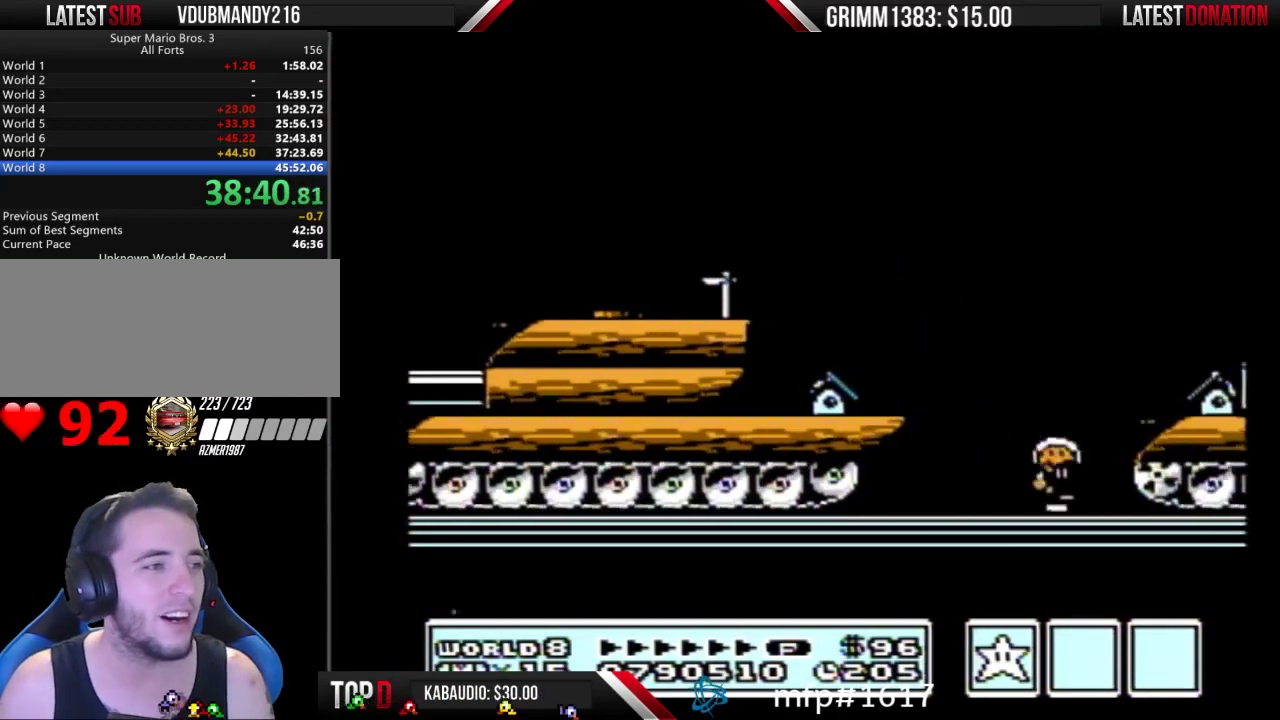
{"buttons": ["B"], "events": [[67, "DPAD_LEFT", "down"], [133, "DPAD_LEFT", "up"]]}
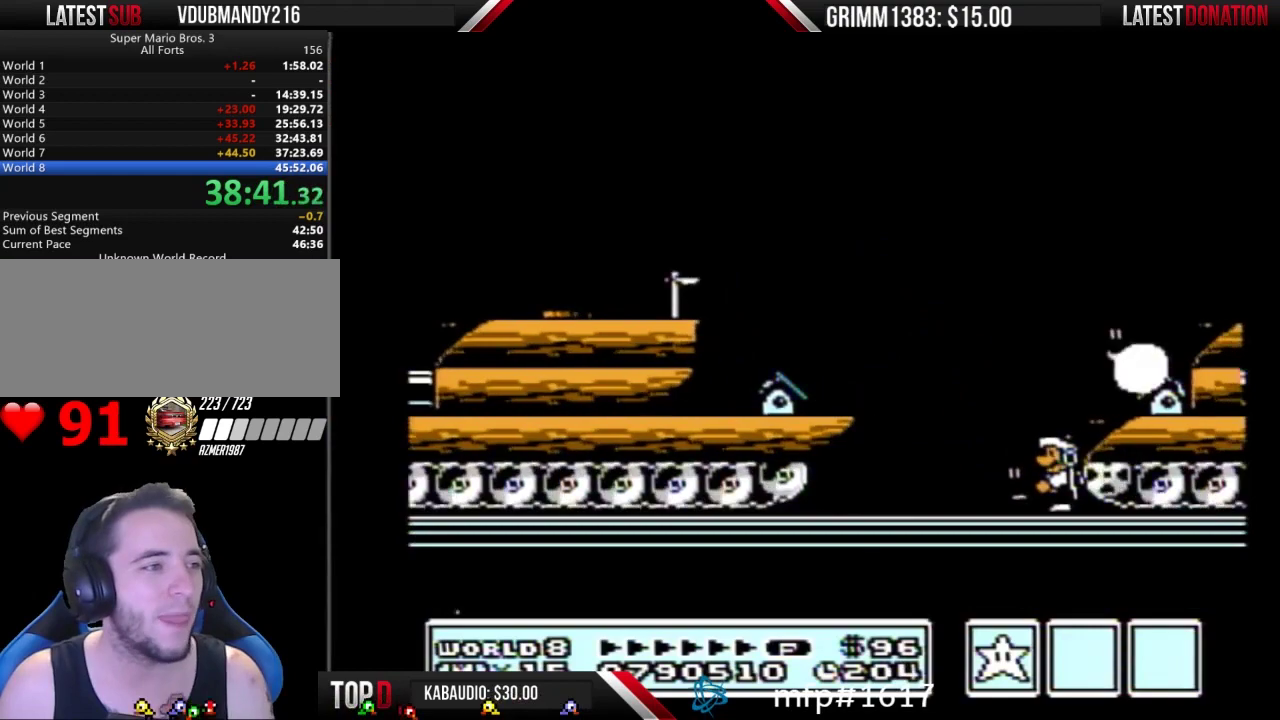
{"buttons": ["B"], "events": []}